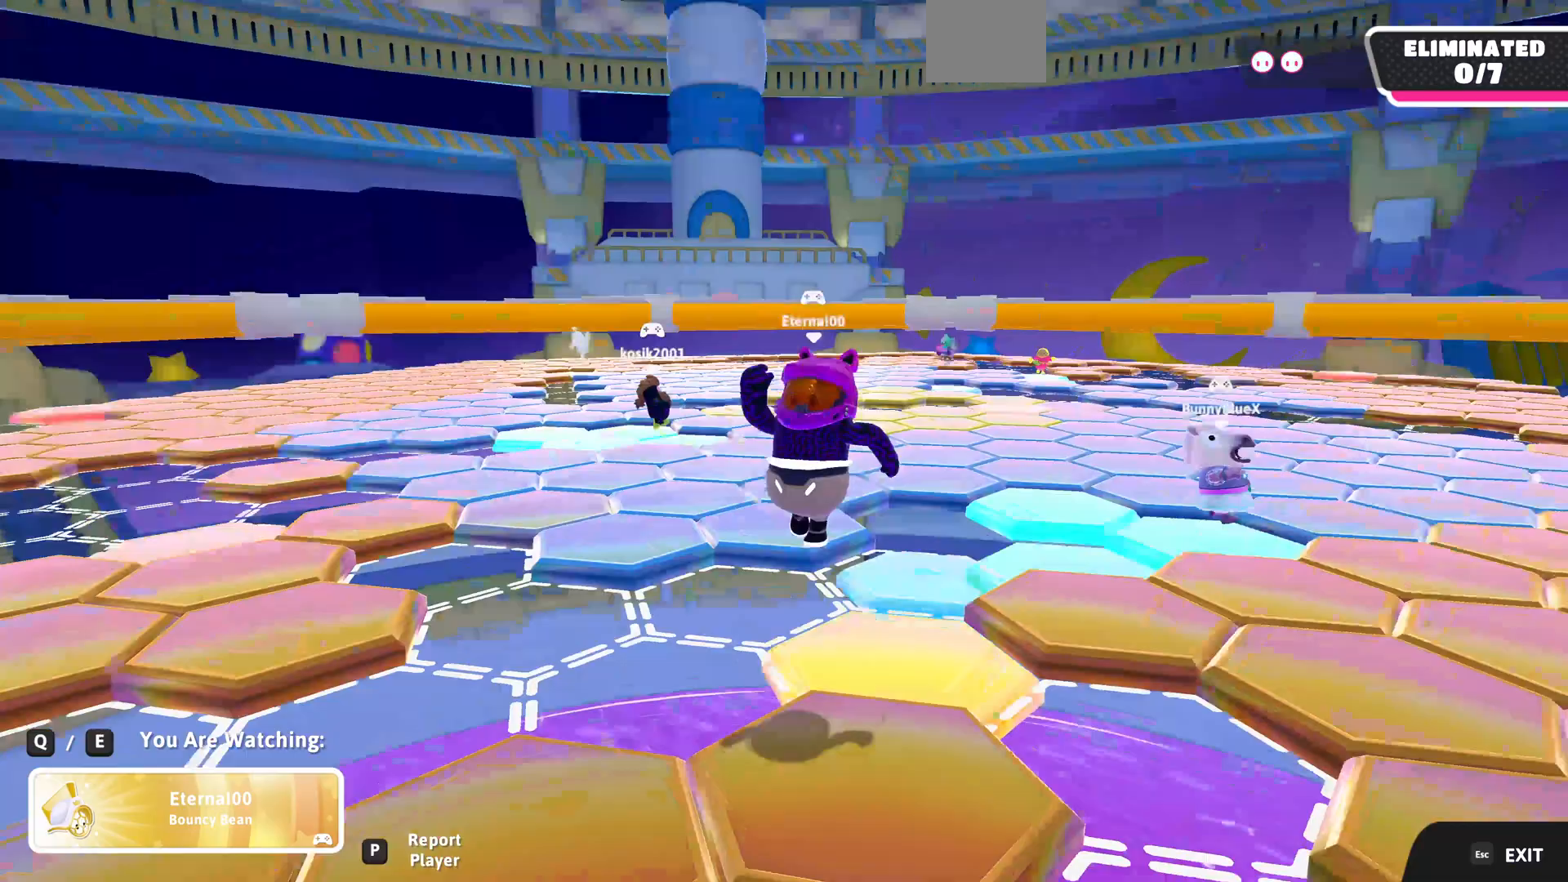
Gameplay with a controller (PlayStation layout); each line is a JSON object with the inputs held at the frame after it. "events" lists button and stick changes between this image and that frame as [ms after this image, input, new state], when the widget could be followed in between.
{"buttons": [], "left_stick": "center", "right_stick": "center", "events": []}
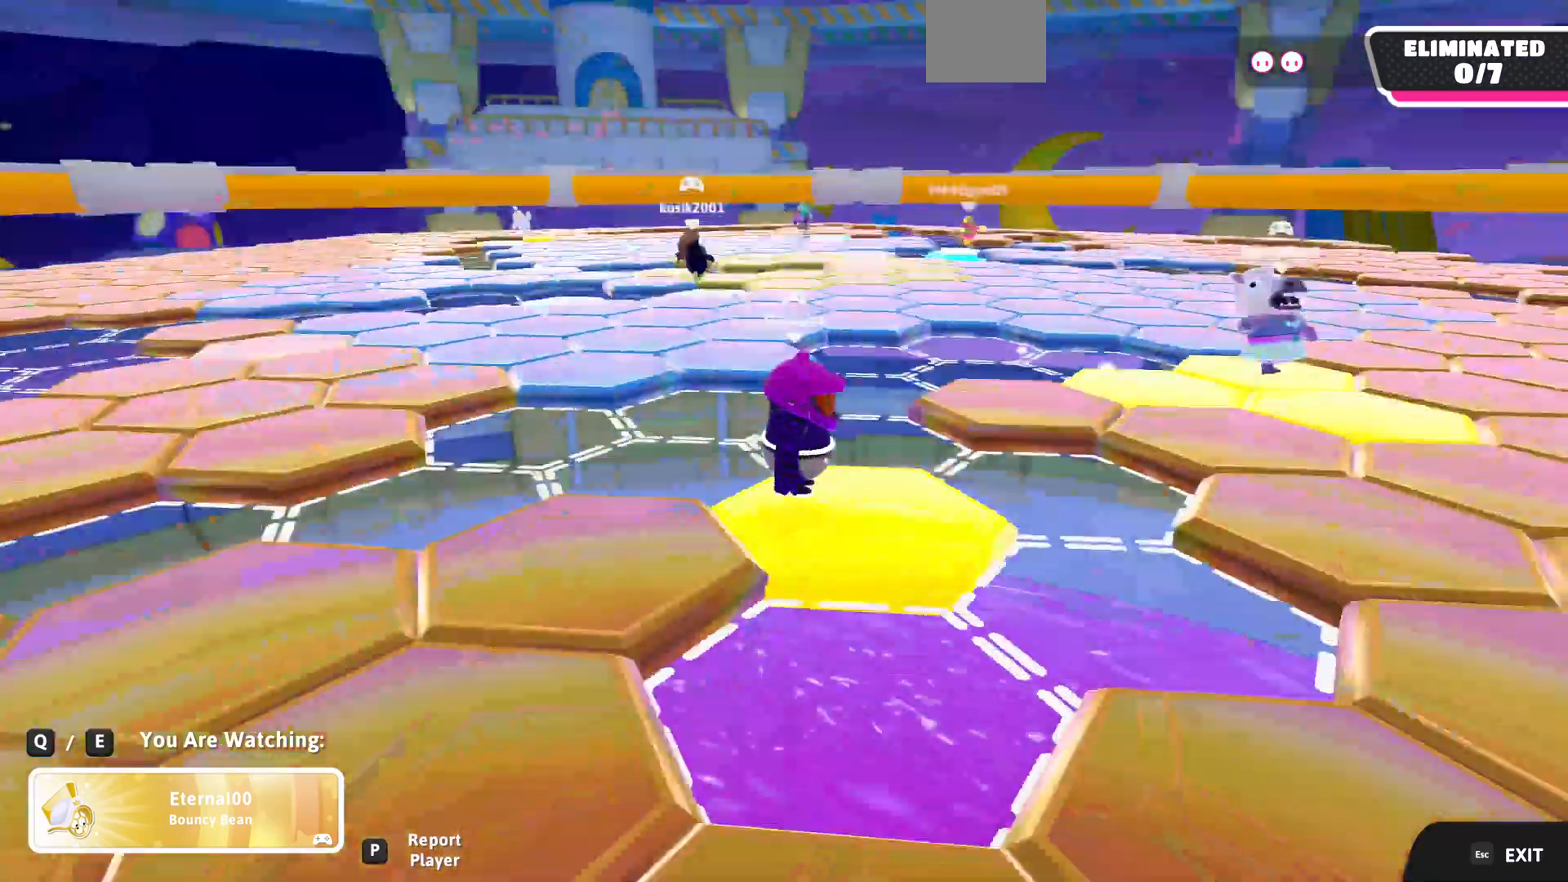
{"buttons": [], "left_stick": "center", "right_stick": "center", "events": []}
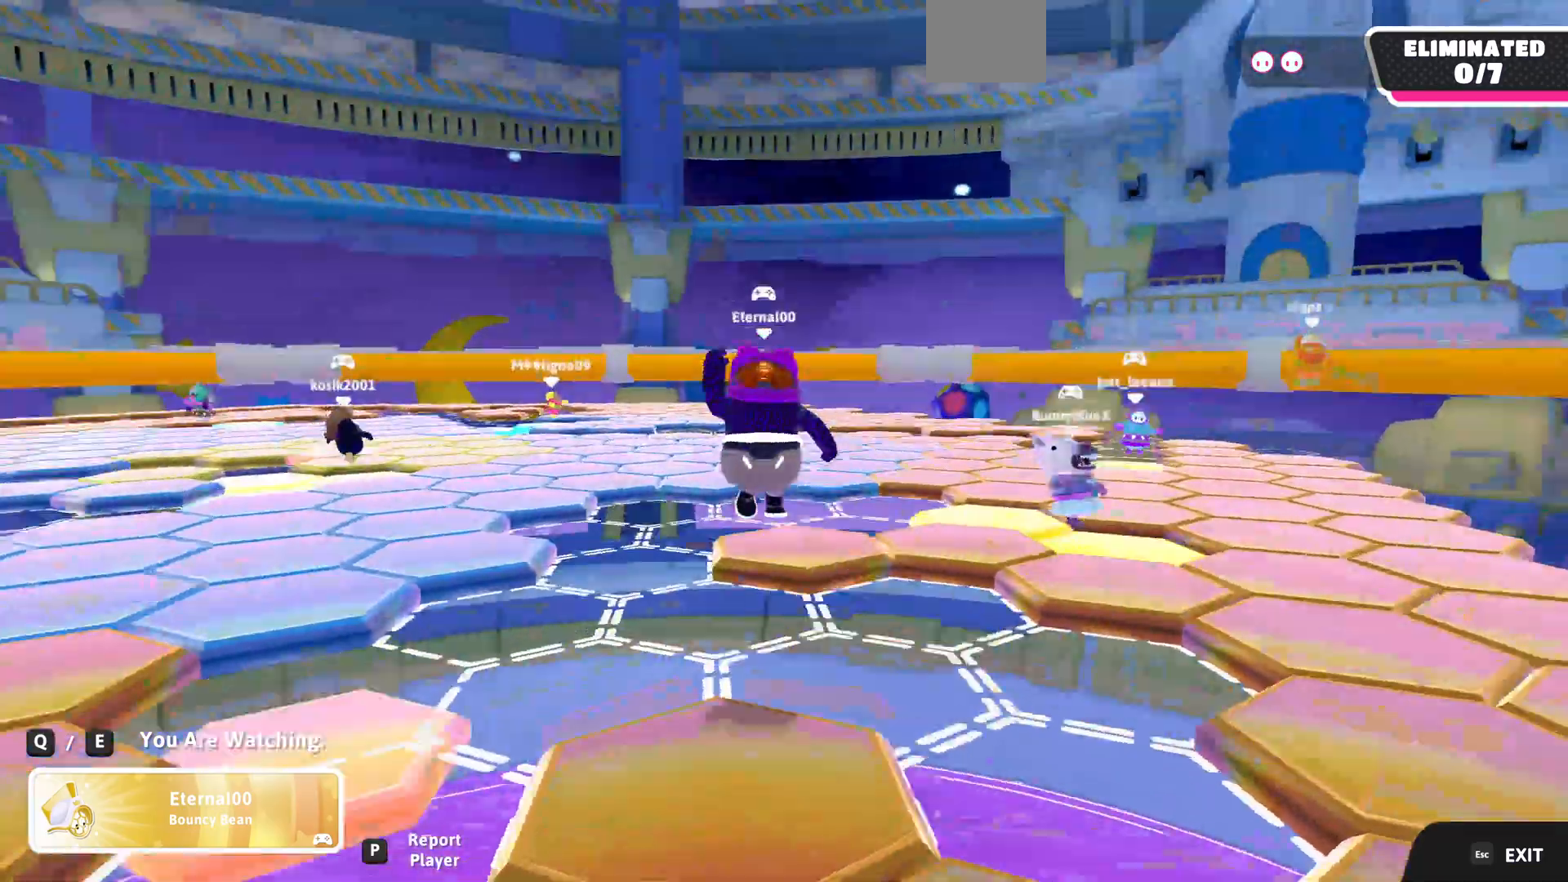
{"buttons": [], "left_stick": "center", "right_stick": "center", "events": []}
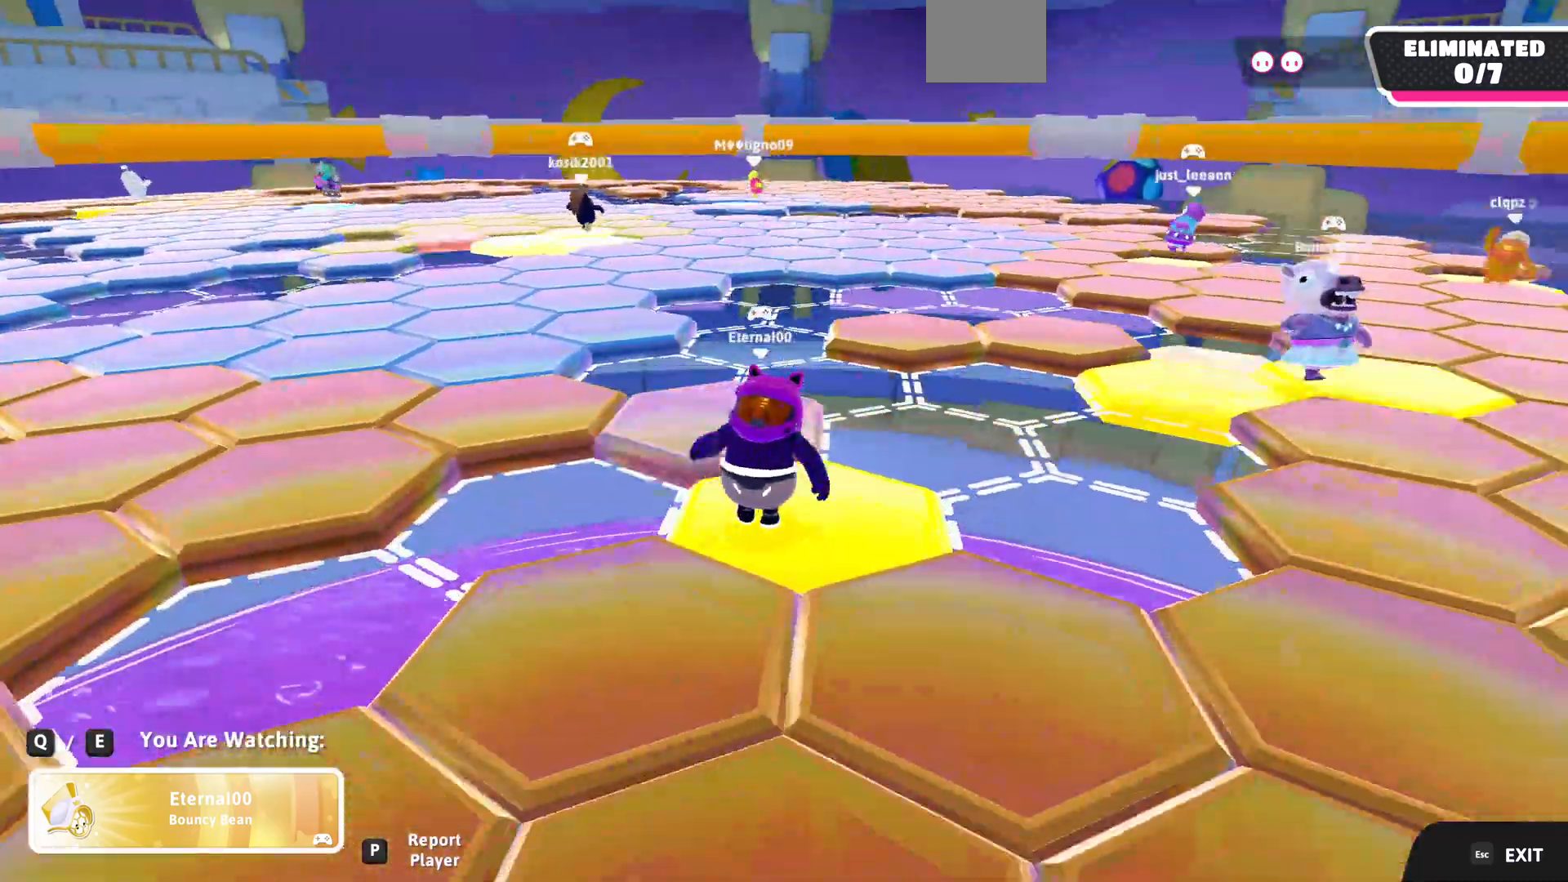
{"buttons": [], "left_stick": "center", "right_stick": "center", "events": [[367, "L2", "down"], [500, "L2", "up"]]}